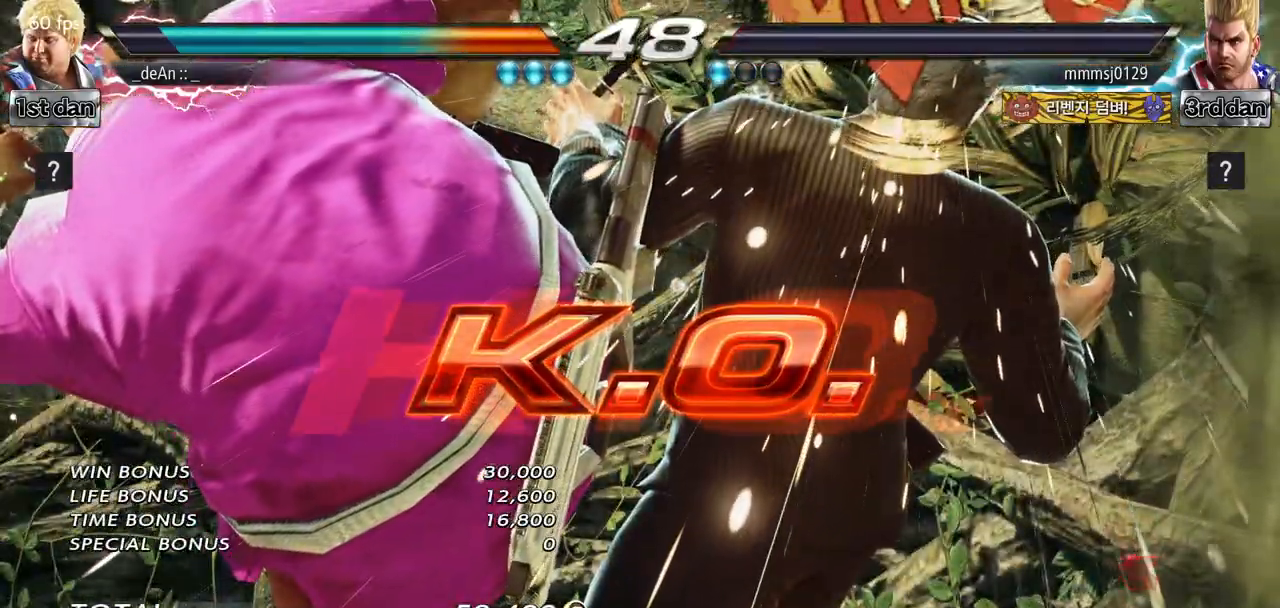
Gameplay with a controller (arcade stick); each line is a JSON object with the inputs held at the frame after it. "events" lists button and stick changes between this image and that frame as [ms after this image, input, new state], when the widget could be followed in between. Not read: L3 R3.
{"buttons": [], "left_stick": "center", "events": []}
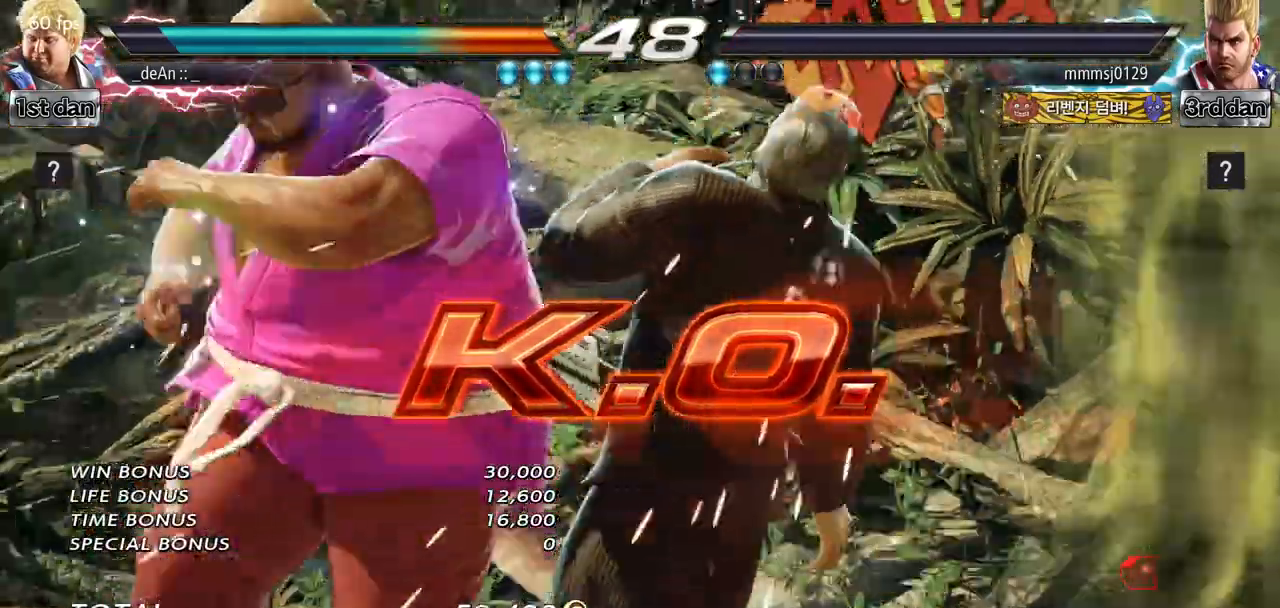
{"buttons": [], "left_stick": "left", "events": [[233, "left_stick", "left"], [317, "CIRCLE", "down"], [433, "CIRCLE", "up"]]}
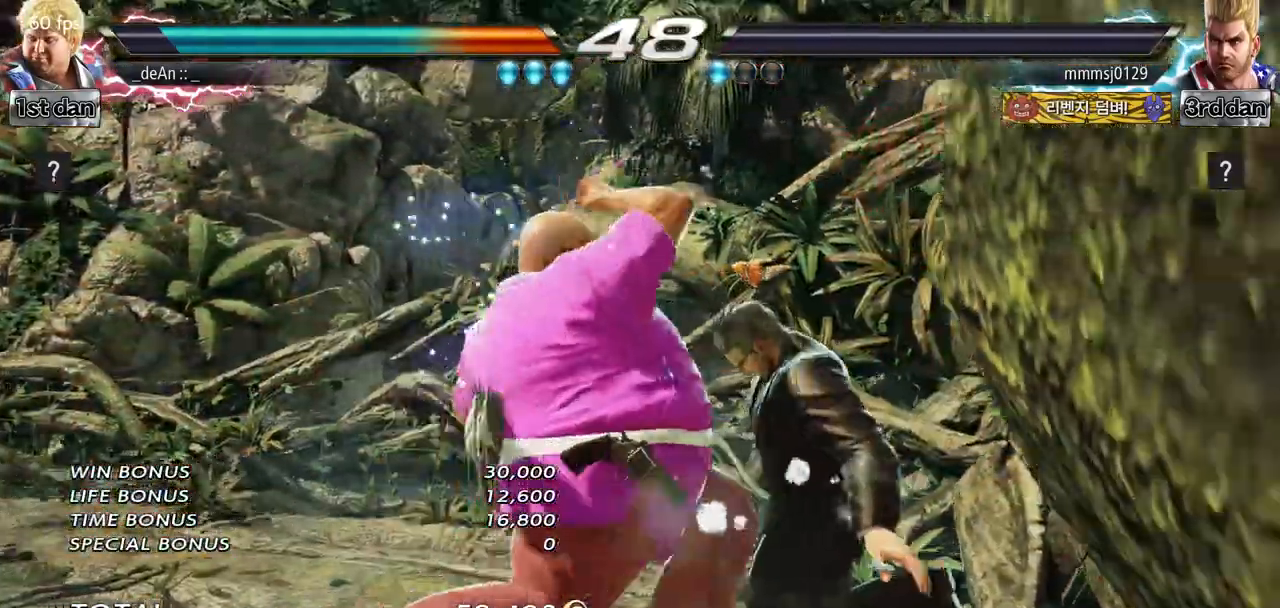
{"buttons": ["CIRCLE"], "left_stick": "left", "events": [[451, "CIRCLE", "down"]]}
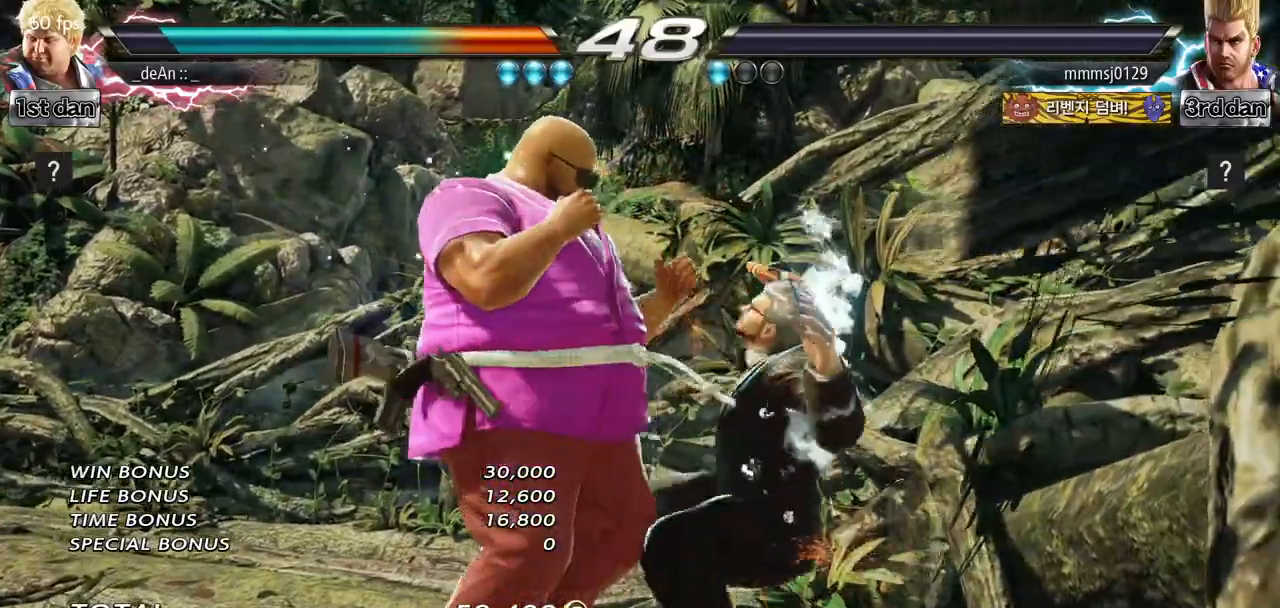
{"buttons": [], "left_stick": "center", "events": [[100, "CIRCLE", "up"], [350, "left_stick", "center"]]}
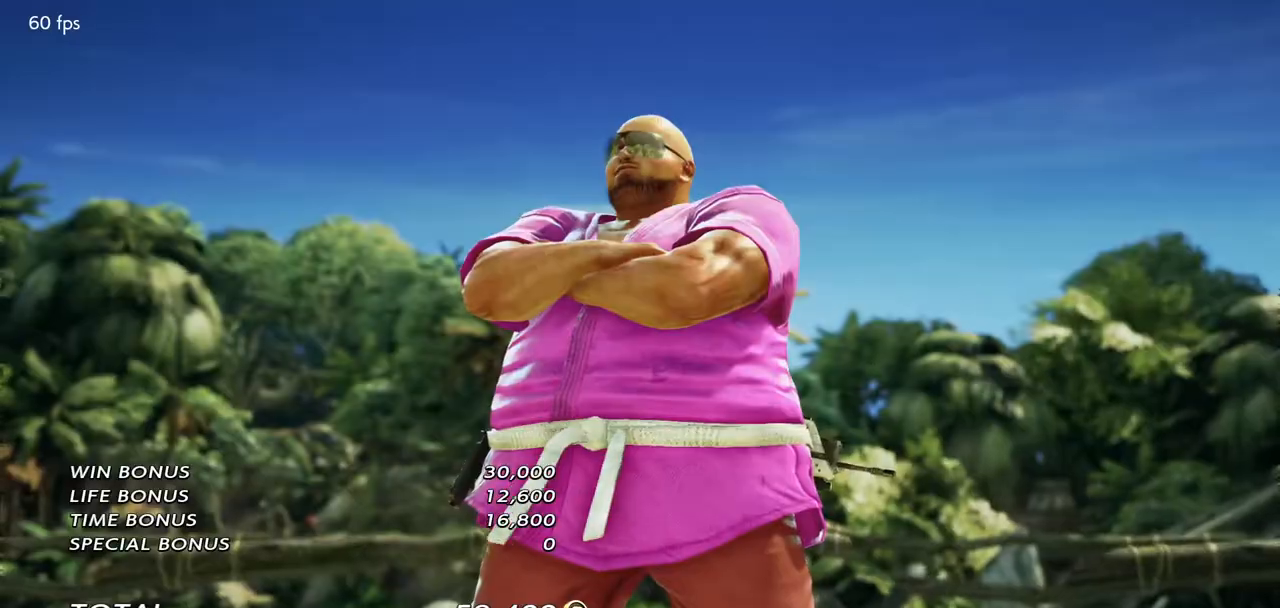
{"buttons": [], "left_stick": "center", "events": []}
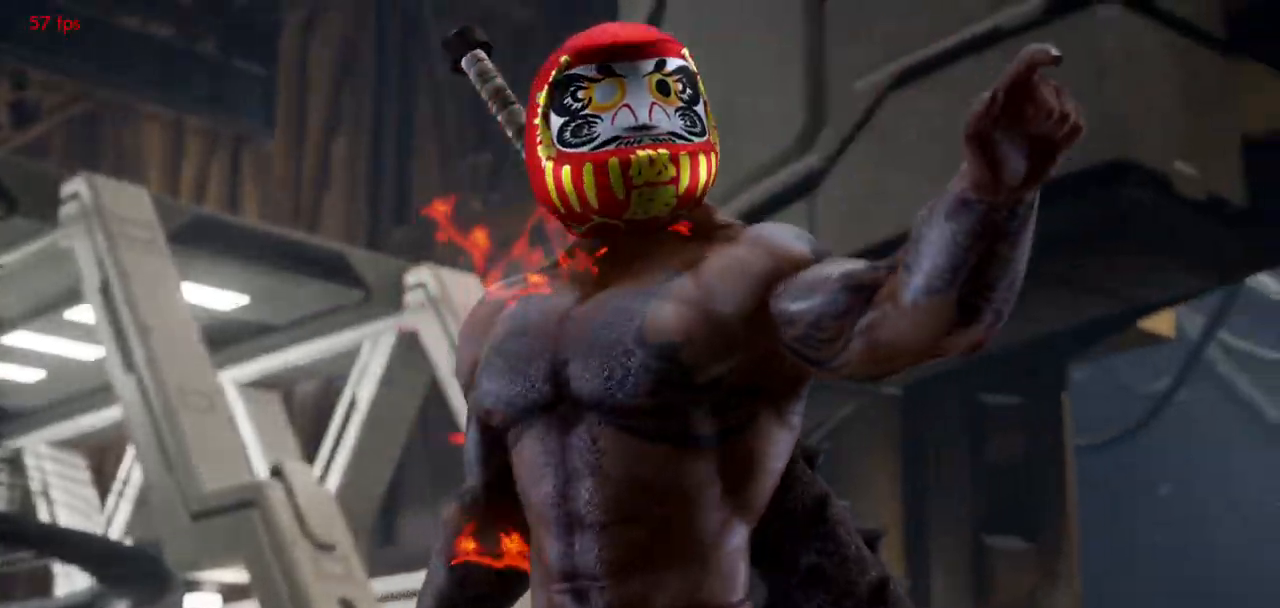
{"buttons": [], "left_stick": "center", "events": []}
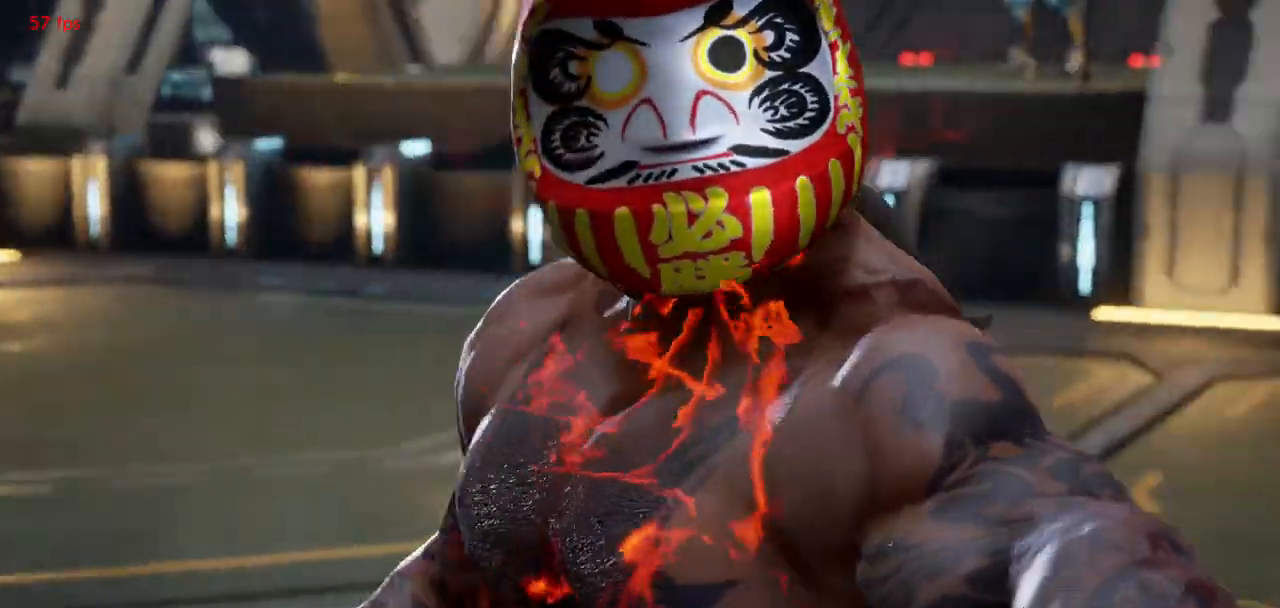
{"buttons": [], "left_stick": "center", "events": []}
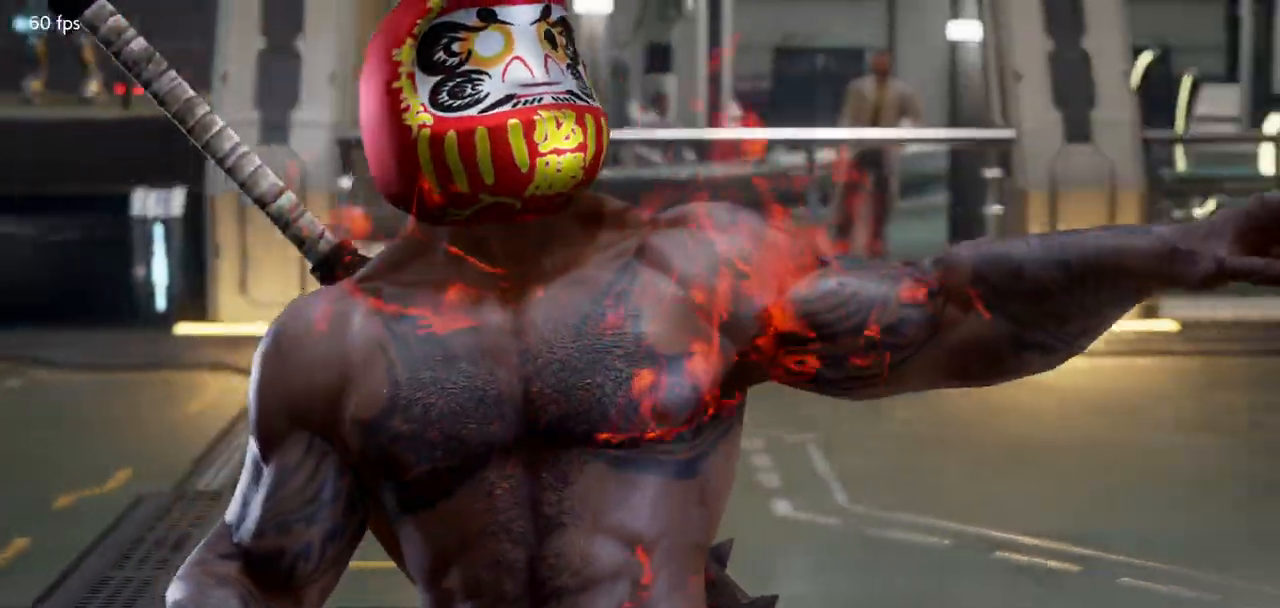
{"buttons": [], "left_stick": "center", "events": []}
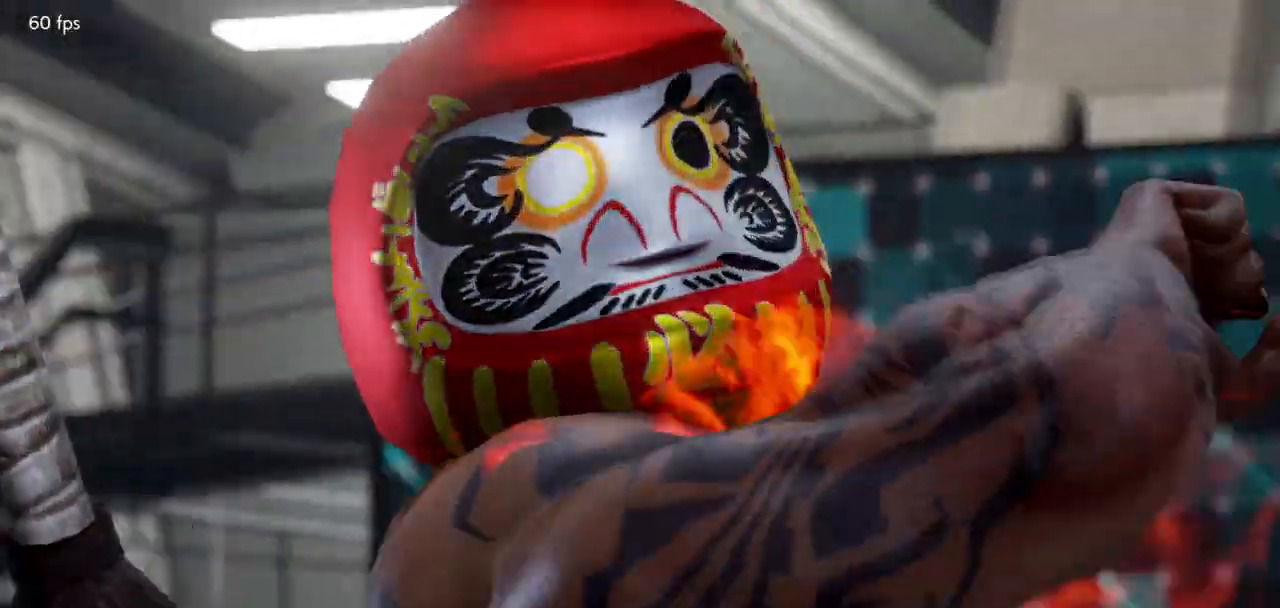
{"buttons": [], "left_stick": "center", "events": []}
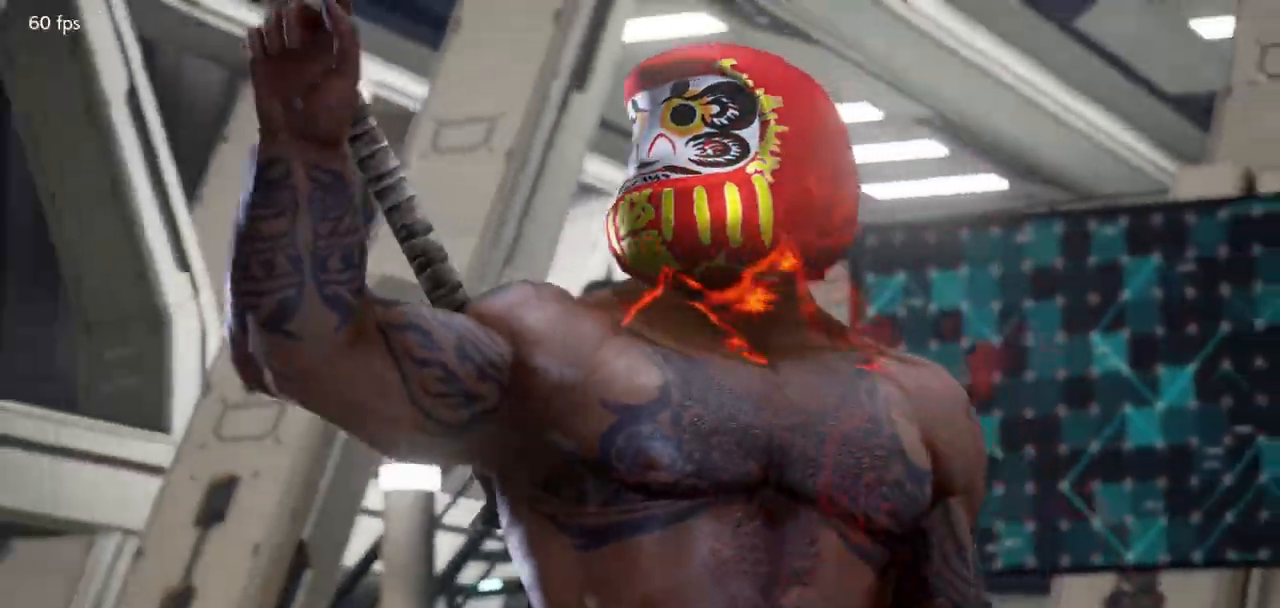
{"buttons": [], "left_stick": "center", "events": []}
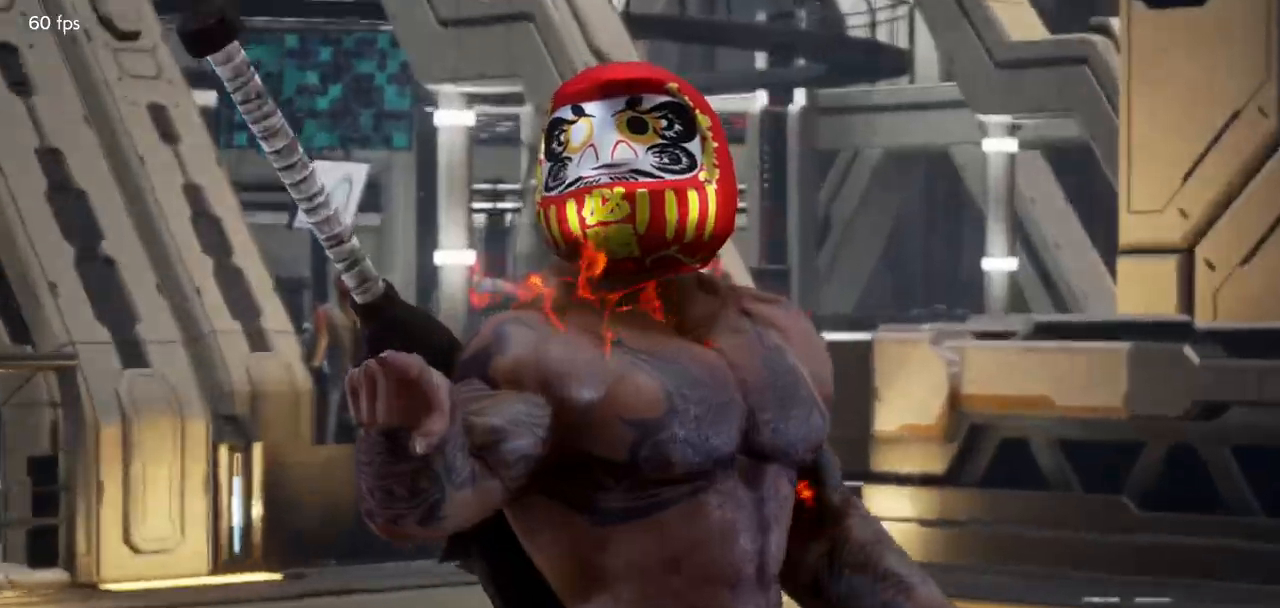
{"buttons": [], "left_stick": "center", "events": []}
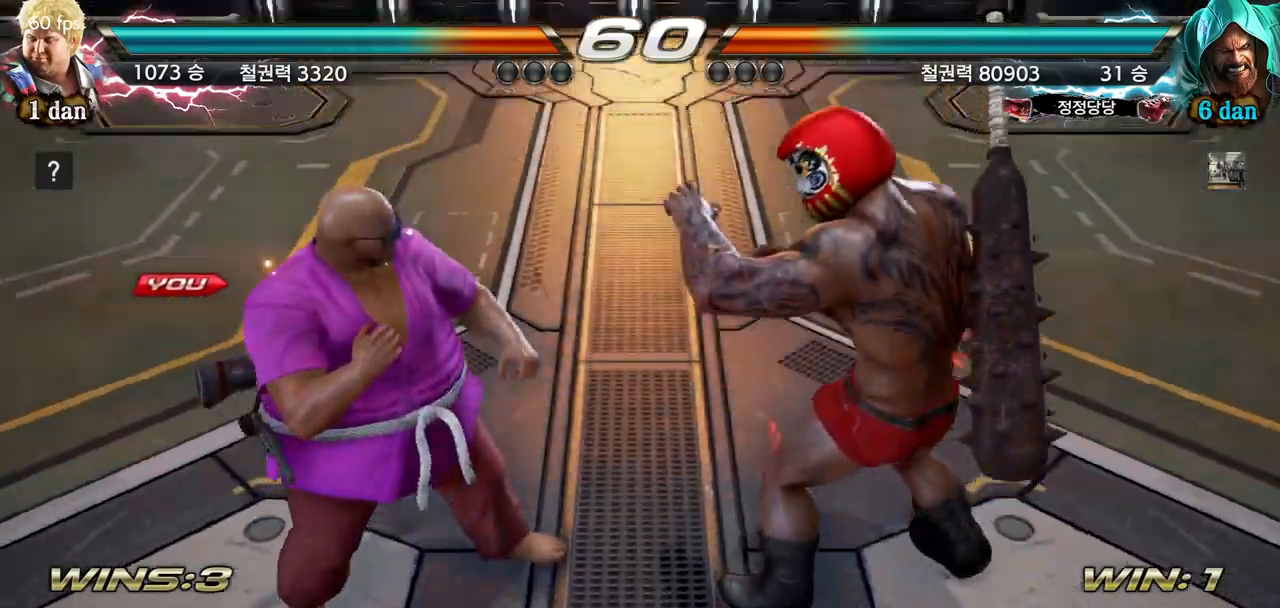
{"buttons": [], "left_stick": "center", "events": []}
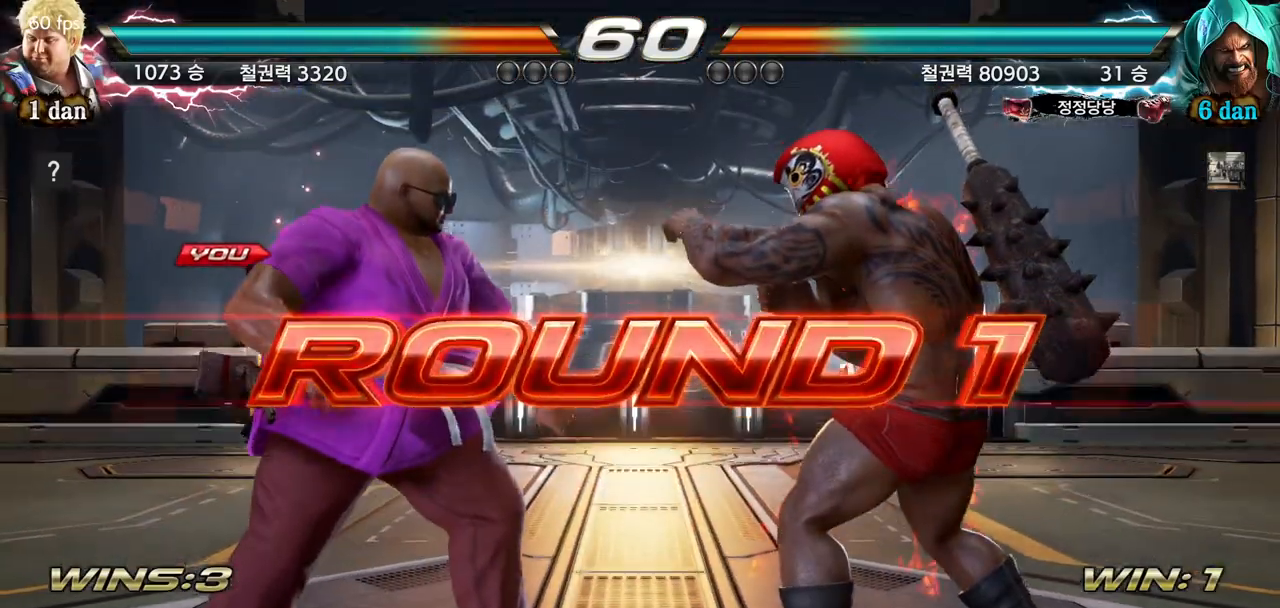
{"buttons": [], "left_stick": "right", "events": [[484, "left_stick", "right"]]}
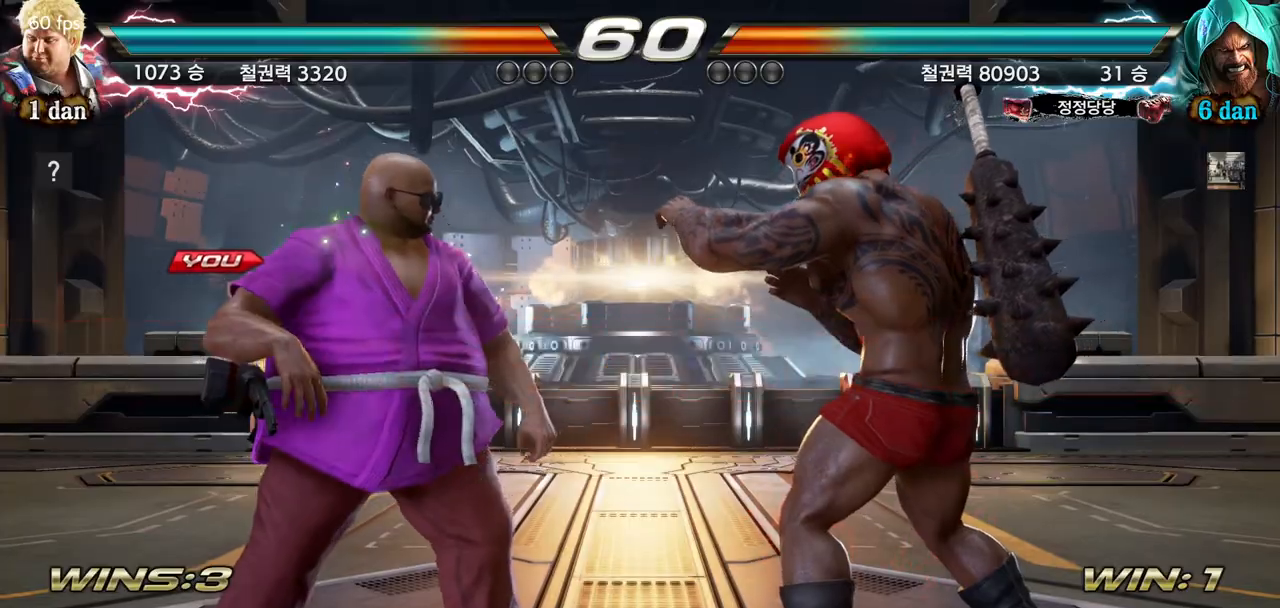
{"buttons": [], "left_stick": "right", "events": [[50, "left_stick", "center"], [200, "left_stick", "right"], [334, "left_stick", "center"], [400, "left_stick", "right"]]}
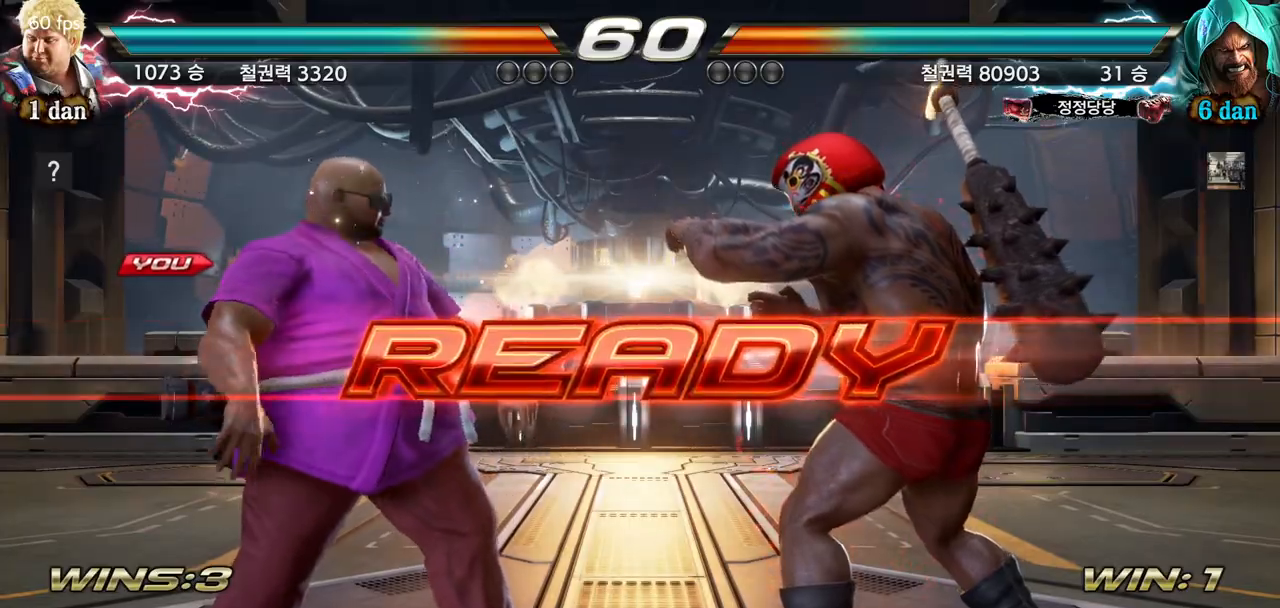
{"buttons": [], "left_stick": "center", "events": [[67, "left_stick", "center"]]}
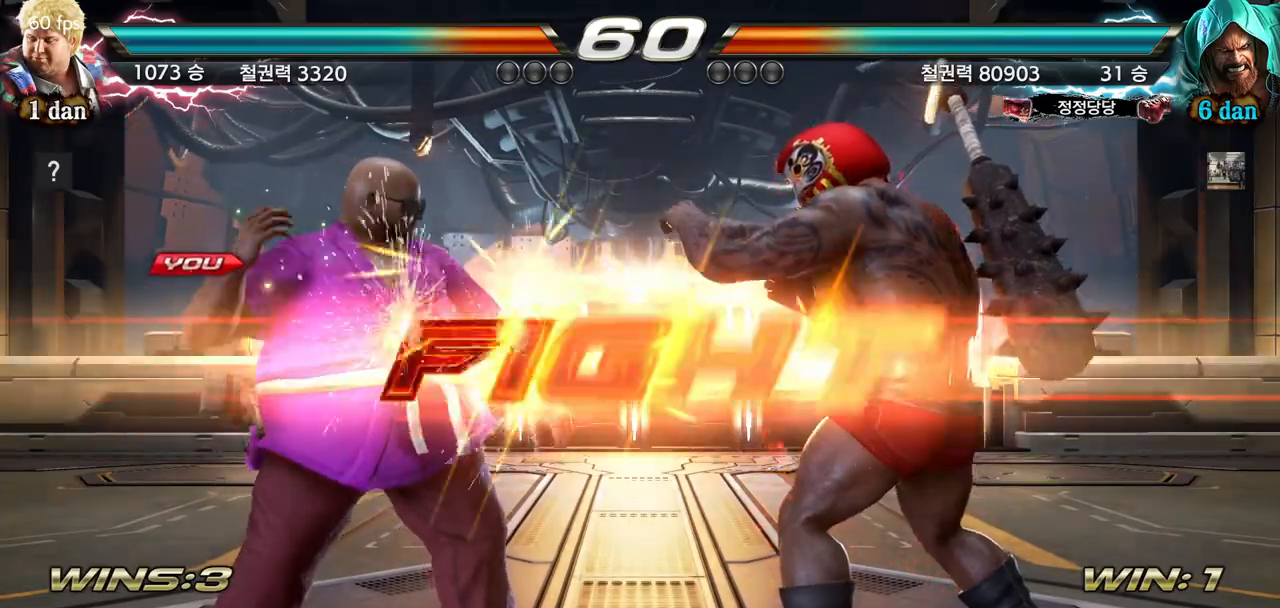
{"buttons": ["CROSS"], "left_stick": "down-right", "events": [[350, "left_stick", "down-right"], [384, "CROSS", "down"]]}
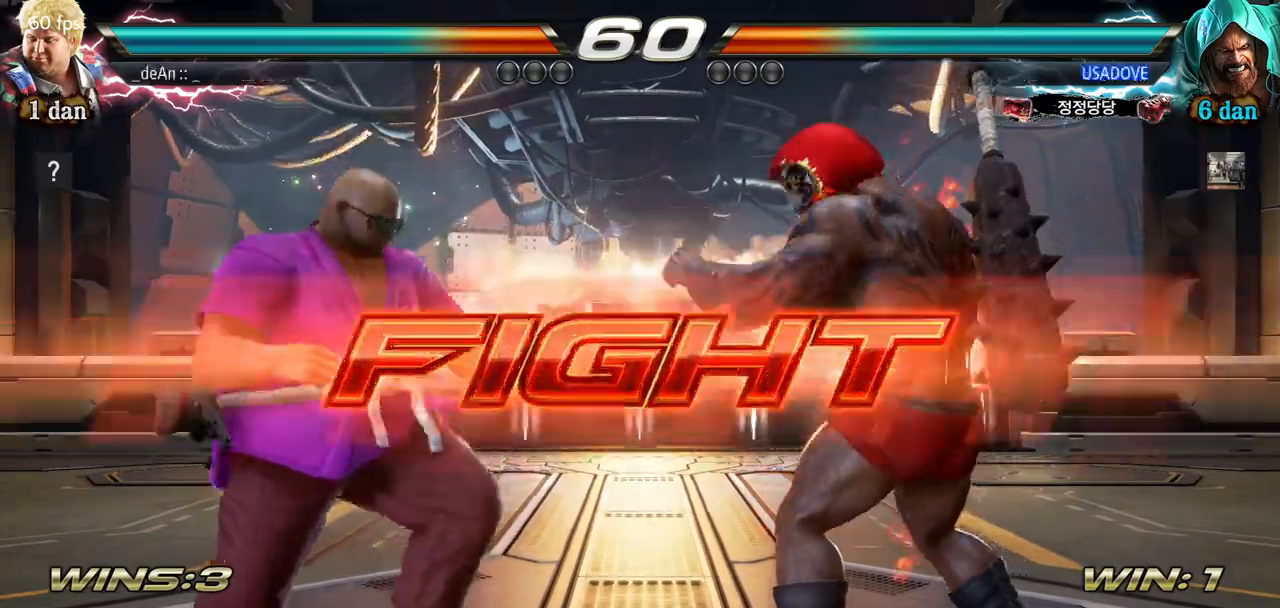
{"buttons": [], "left_stick": "center", "events": [[17, "SQUARE", "down"], [67, "CROSS", "up"], [67, "left_stick", "center"], [117, "SQUARE", "up"]]}
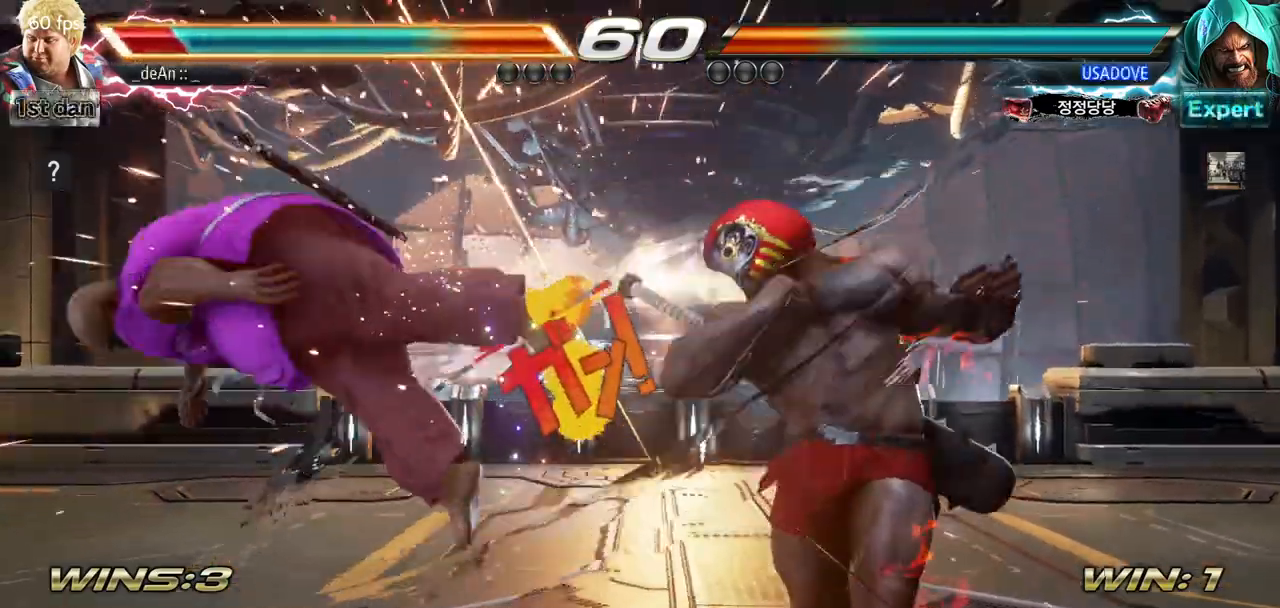
{"buttons": [], "left_stick": "left", "events": [[133, "left_stick", "left"], [267, "SQUARE", "down"], [400, "SQUARE", "up"]]}
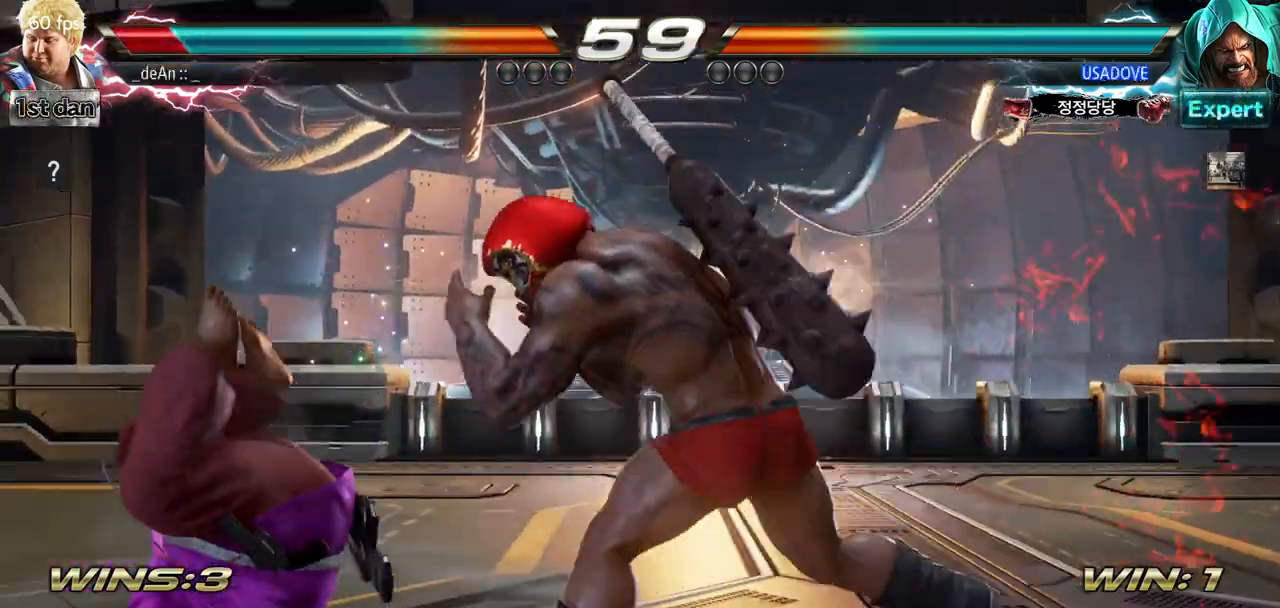
{"buttons": ["SQUARE"], "left_stick": "left", "events": [[417, "SQUARE", "down"]]}
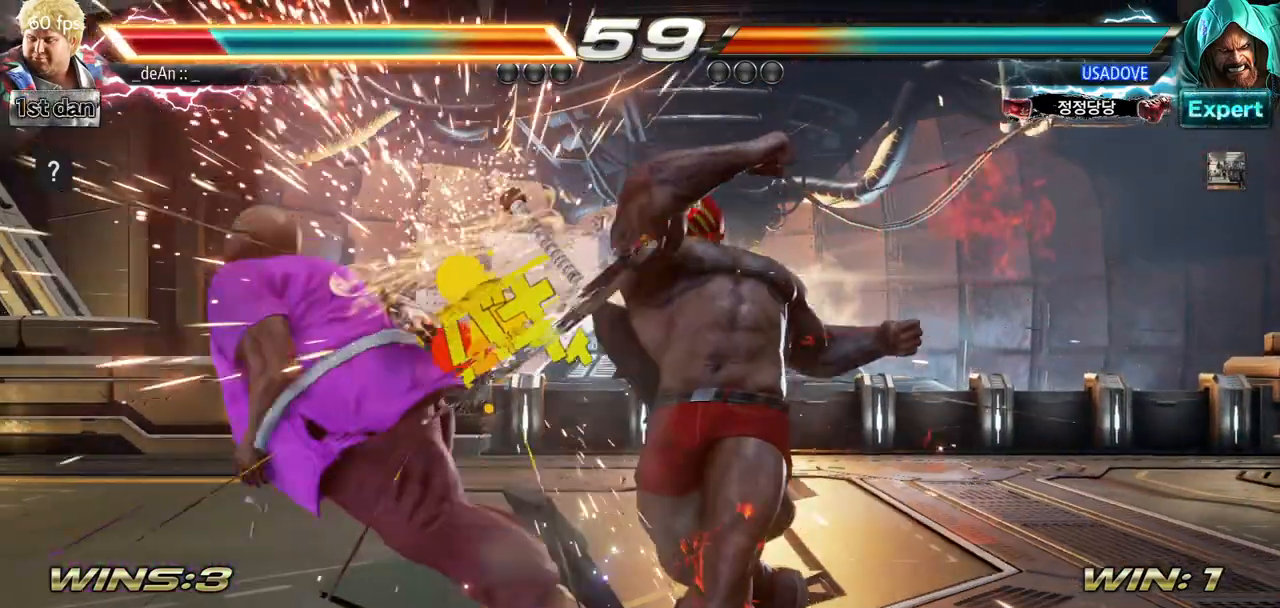
{"buttons": [], "left_stick": "left", "events": [[117, "SQUARE", "up"]]}
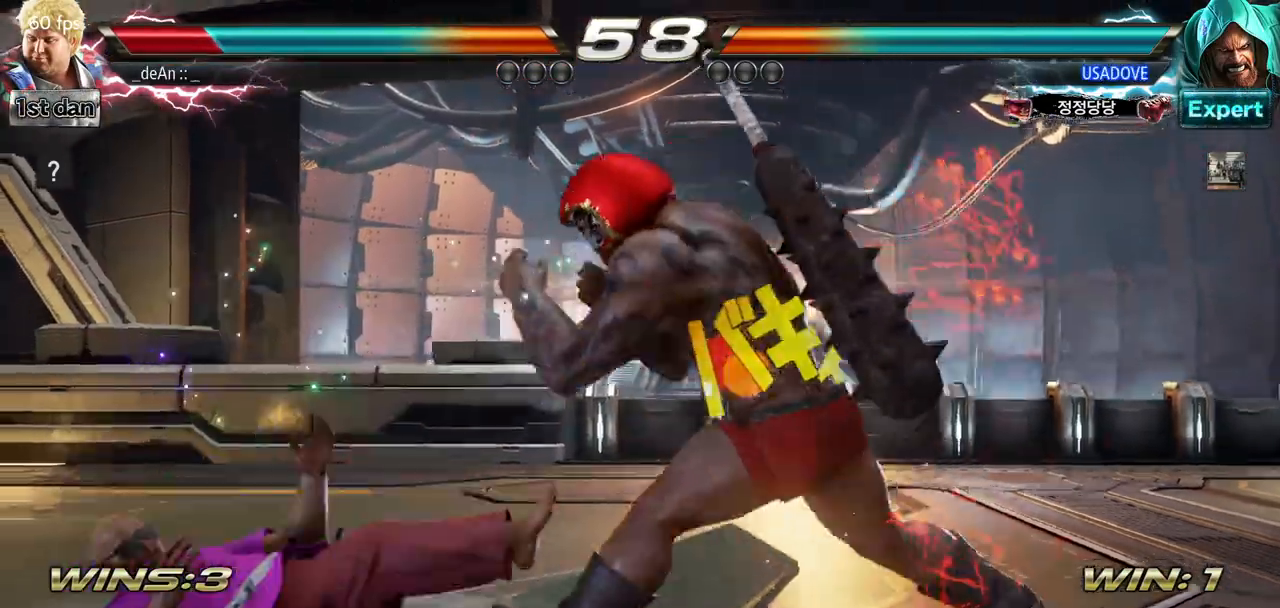
{"buttons": [], "left_stick": "left", "events": [[117, "SQUARE", "down"], [267, "SQUARE", "up"]]}
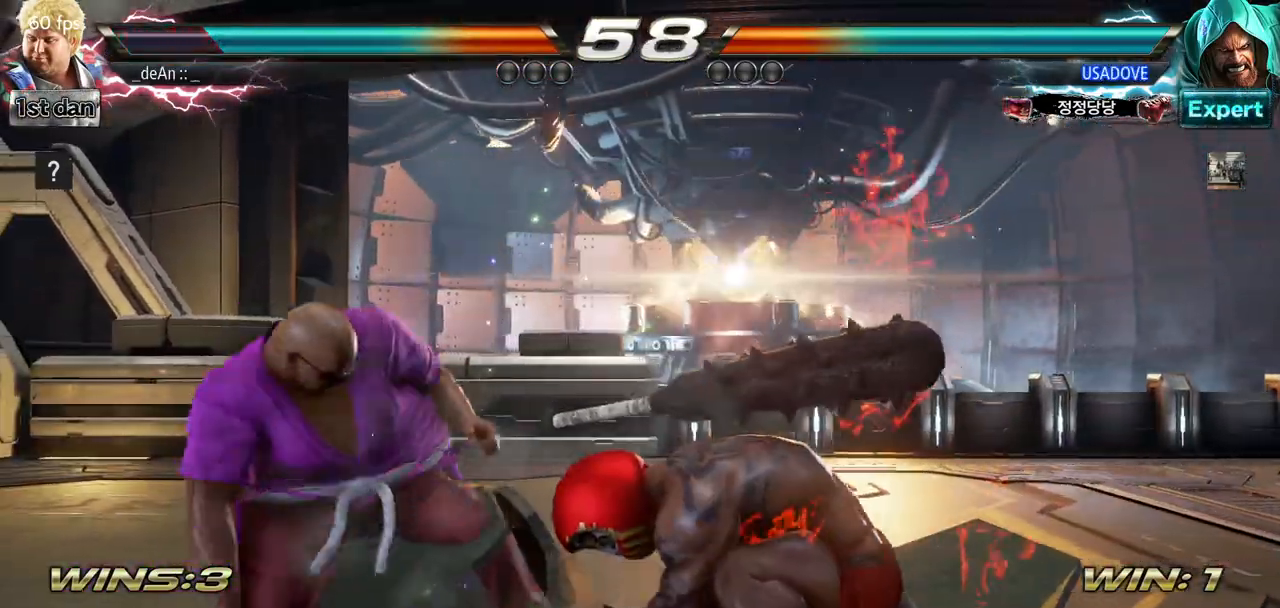
{"buttons": [], "left_stick": "left", "events": [[233, "SQUARE", "down"], [334, "TRIANGLE", "down"], [417, "SQUARE", "up"], [450, "TRIANGLE", "up"]]}
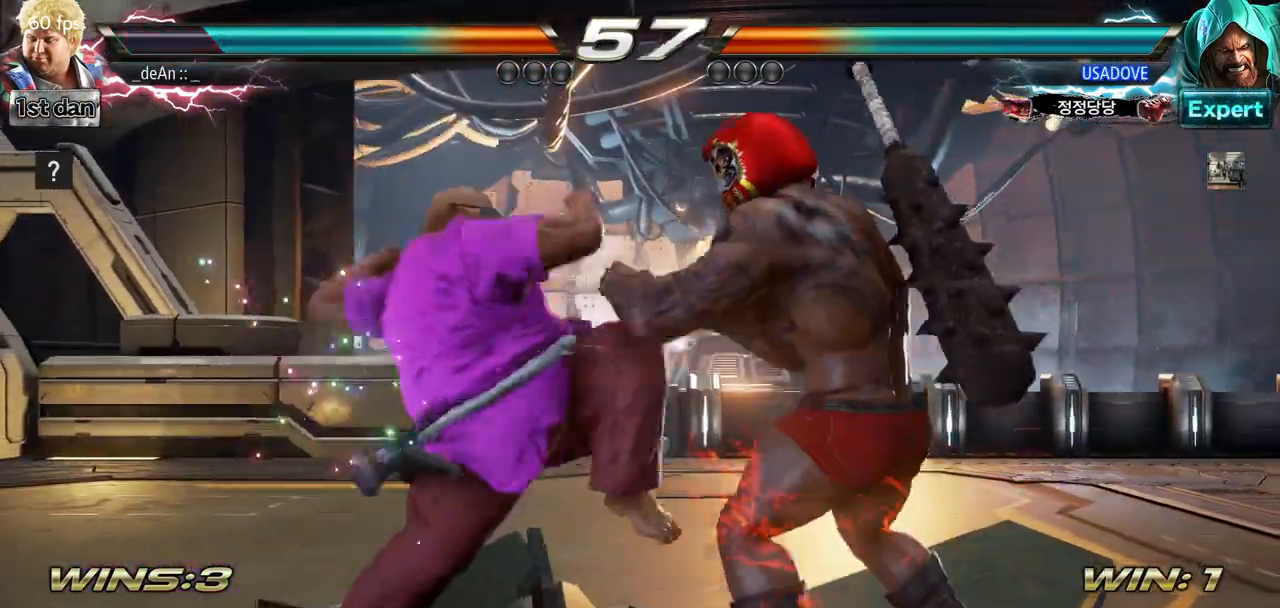
{"buttons": [], "left_stick": "center", "events": [[201, "left_stick", "center"]]}
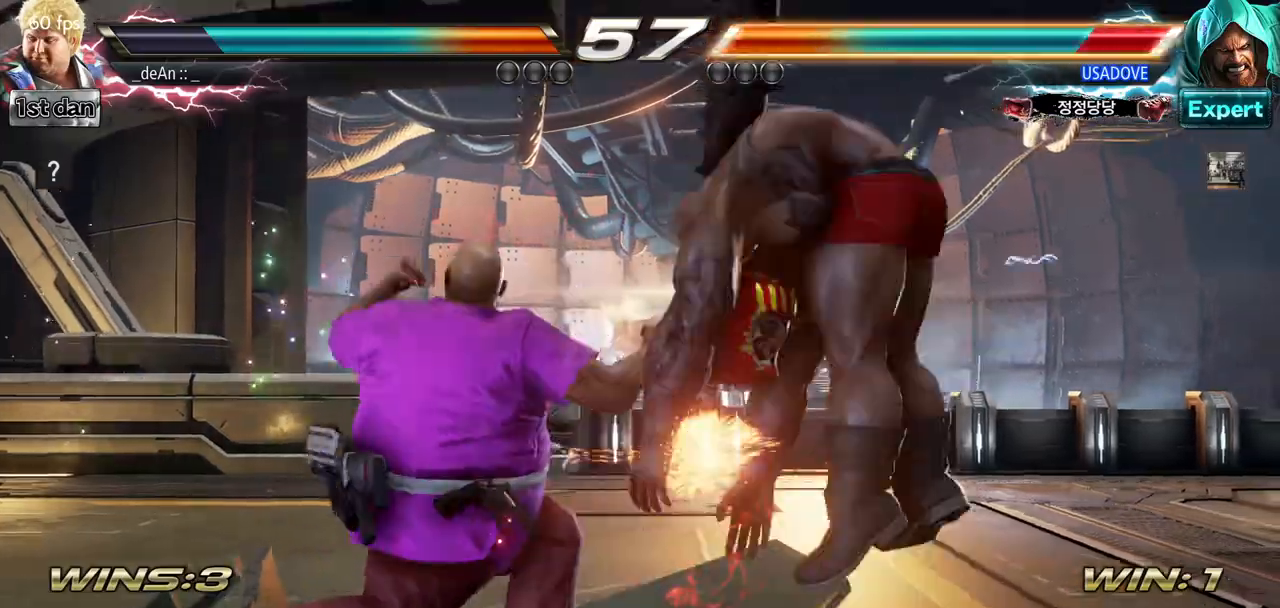
{"buttons": ["SQUARE"], "left_stick": "center", "events": [[367, "SQUARE", "down"]]}